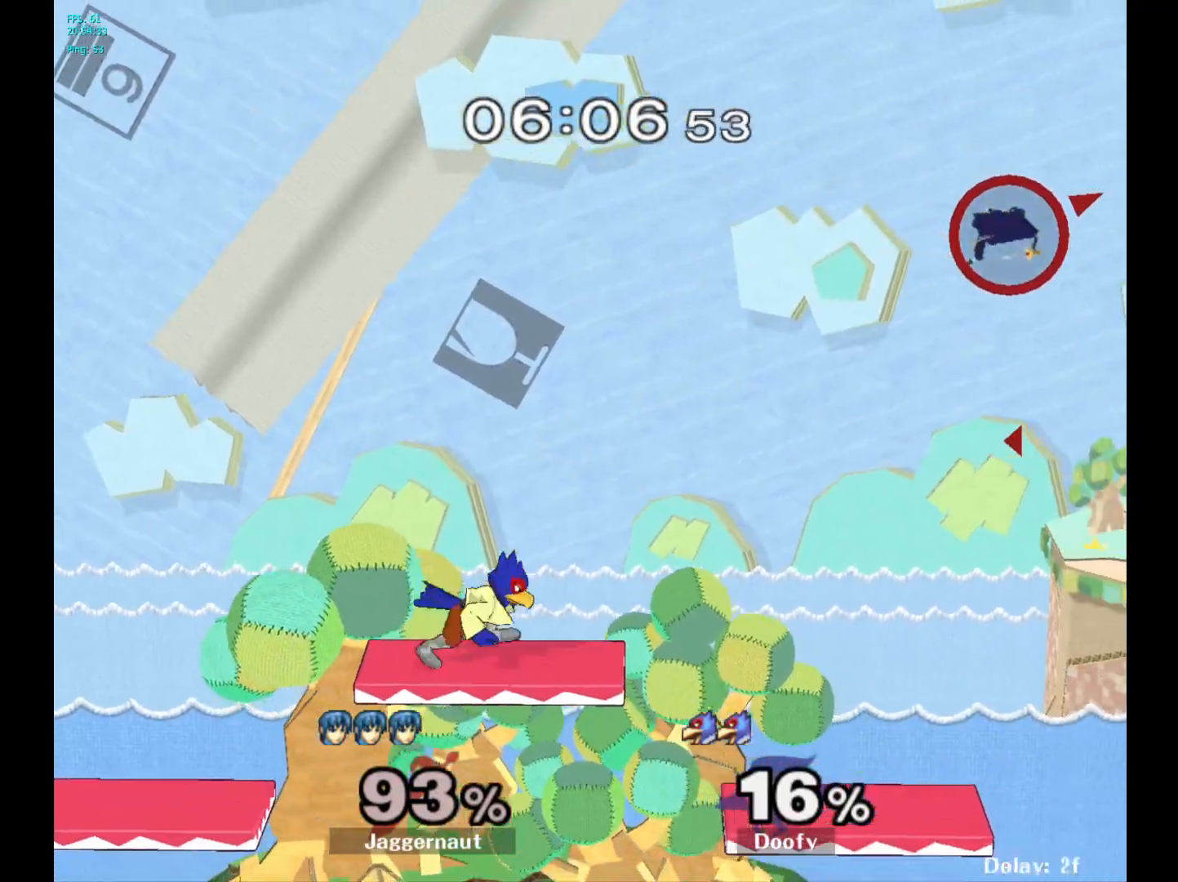
Gameplay with a controller (Nintendo layout); each line is a JSON object with the inputs held at the frame after it. "events" lists button and stick changes between this image and that frame as [ms after this image, input, new state], when the widget could be followed in between. Not read: L3 R3.
{"buttons": [], "left_stick": "left", "right_stick": "center", "events": []}
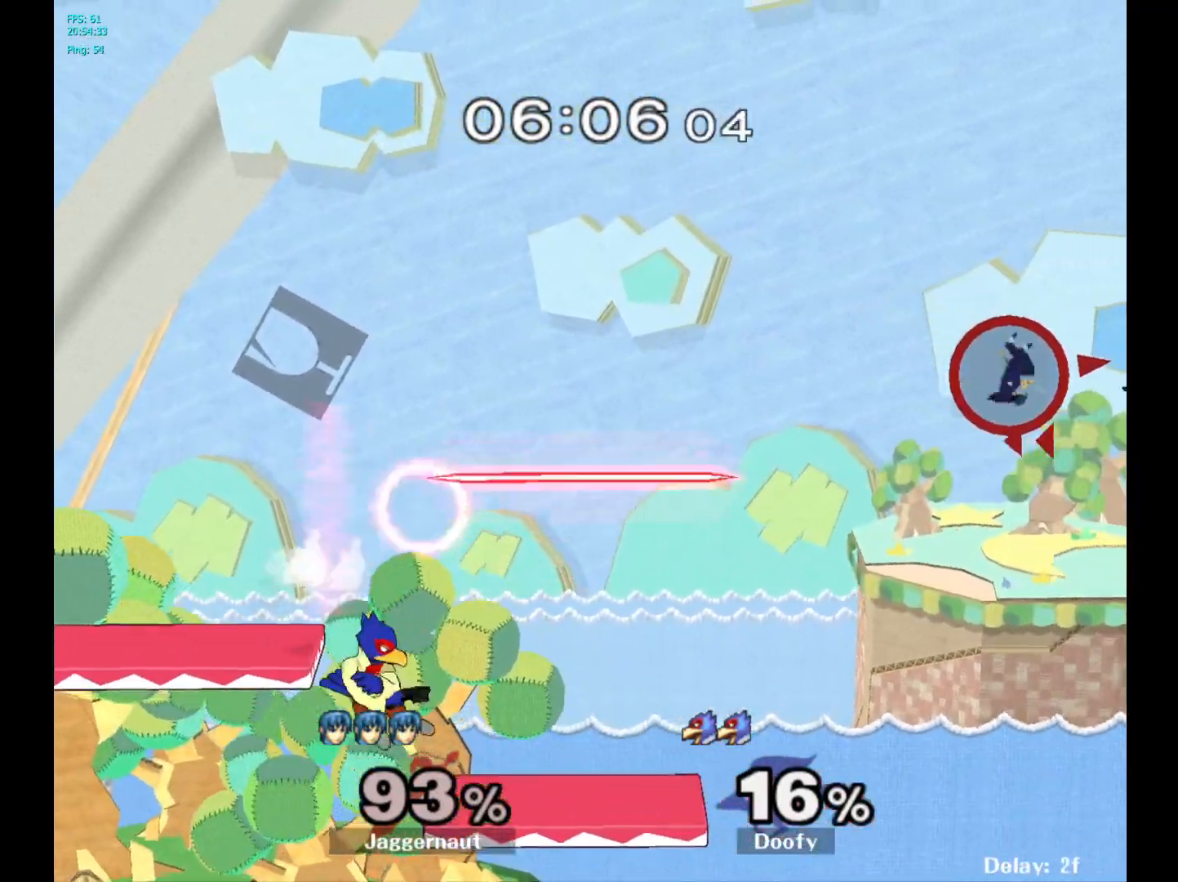
{"buttons": [], "left_stick": "left", "right_stick": "center", "events": [[33, "B", "down"], [117, "B", "up"]]}
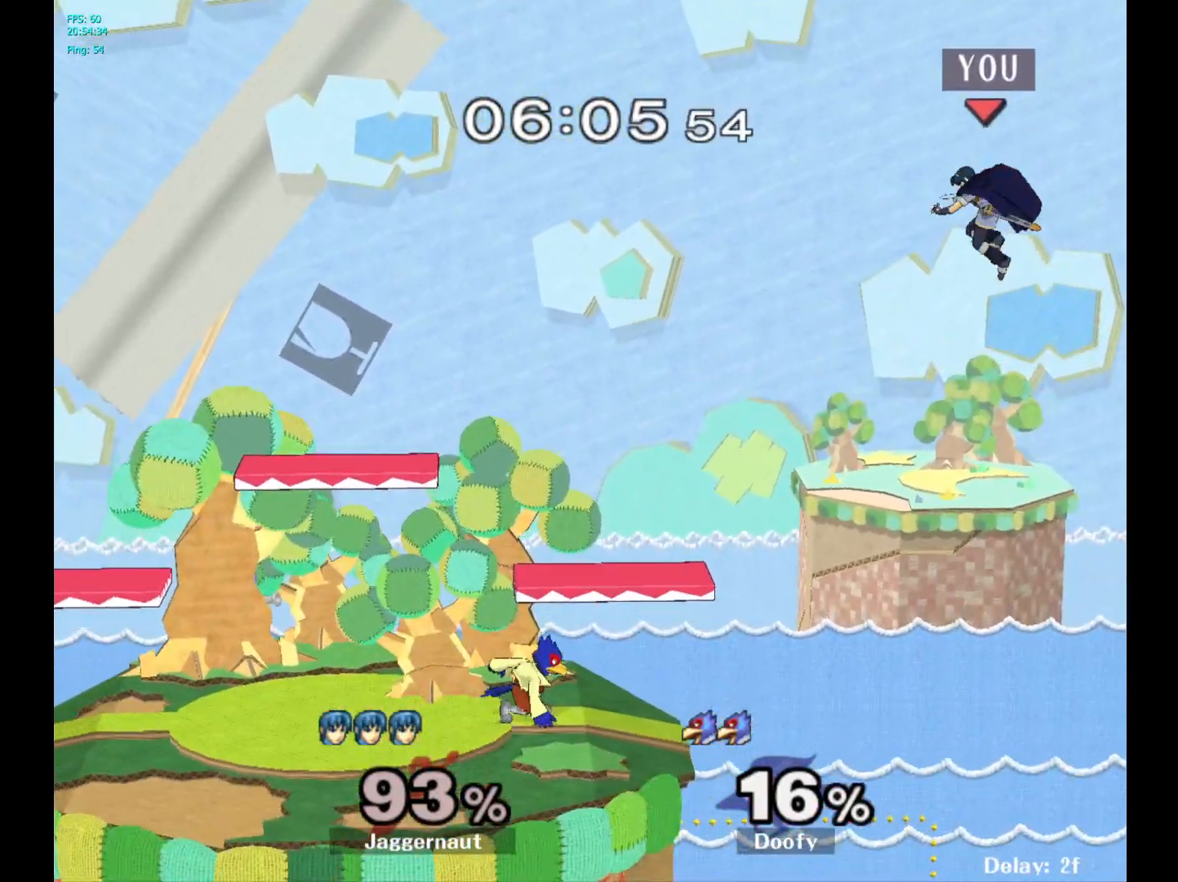
{"buttons": [], "left_stick": "left", "right_stick": "center", "events": []}
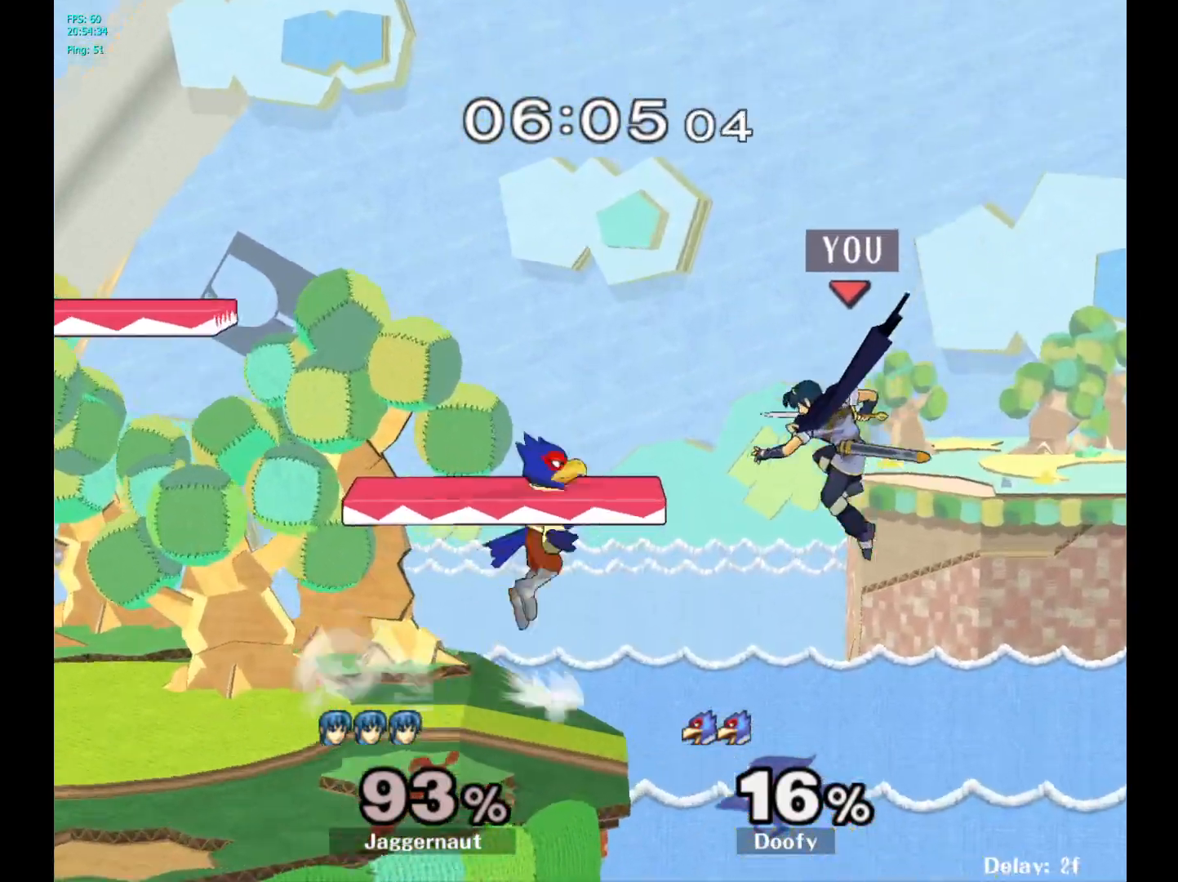
{"buttons": [], "left_stick": "center", "right_stick": "center", "events": [[17, "left_stick", "center"], [167, "Y", "down"], [350, "Y", "up"]]}
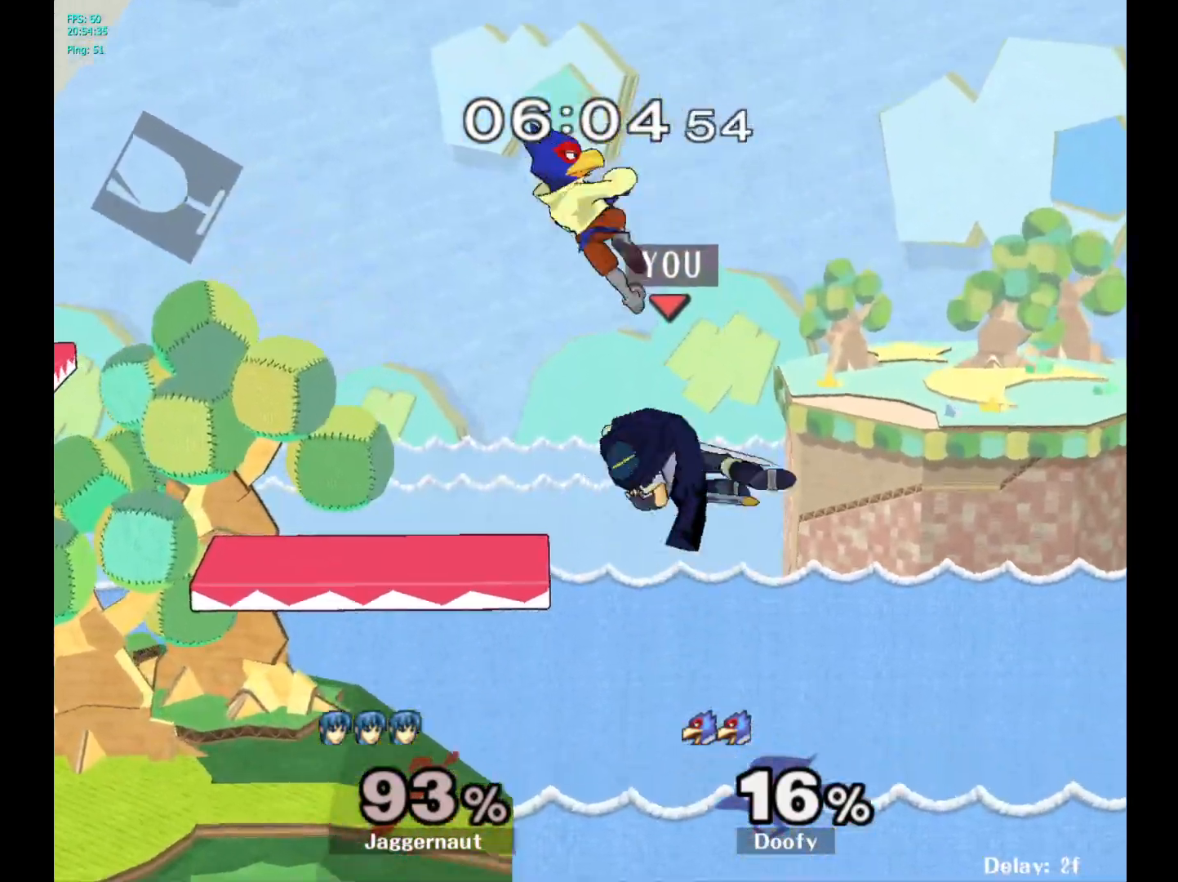
{"buttons": [], "left_stick": "center", "right_stick": "center", "events": [[17, "left_stick", "left"], [200, "left_stick", "center"]]}
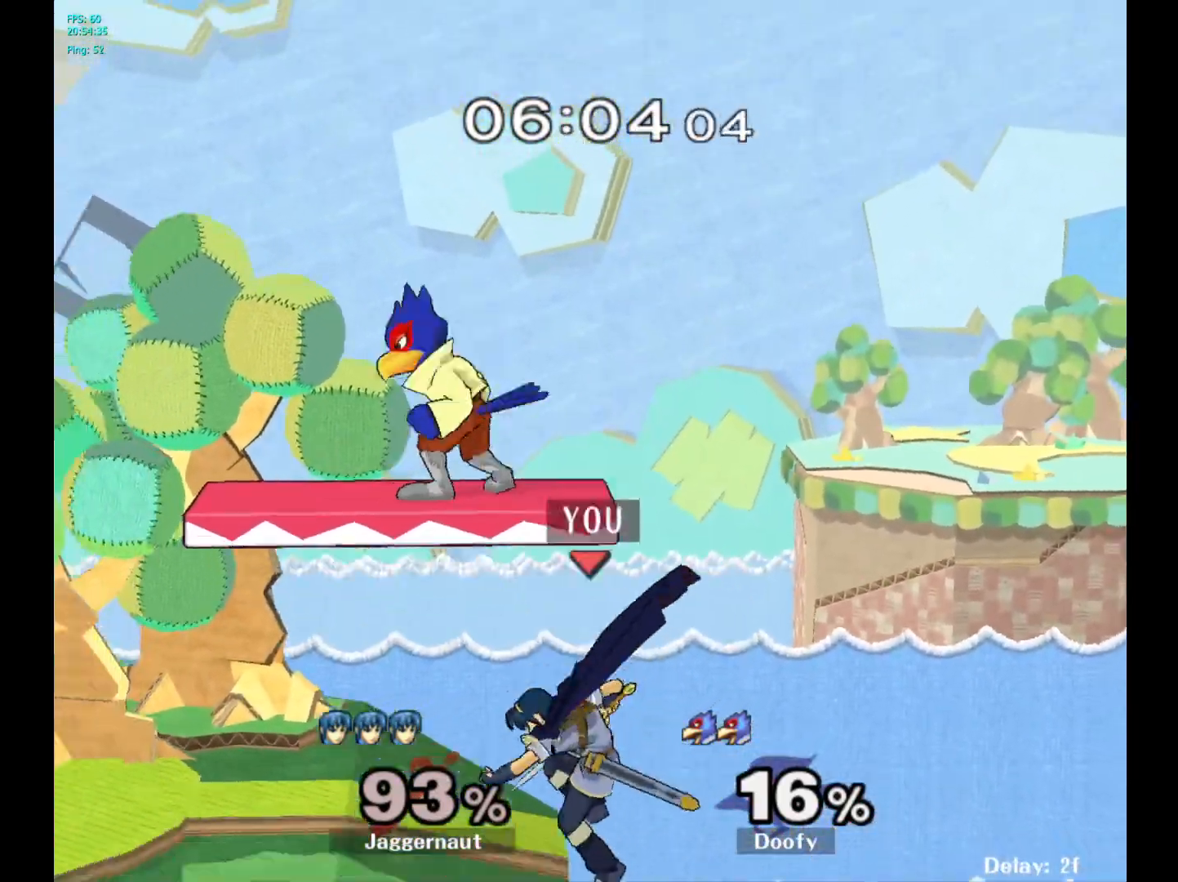
{"buttons": ["Y"], "left_stick": "left", "right_stick": "center", "events": [[300, "left_stick", "right"], [350, "left_stick", "left"], [383, "Y", "down"]]}
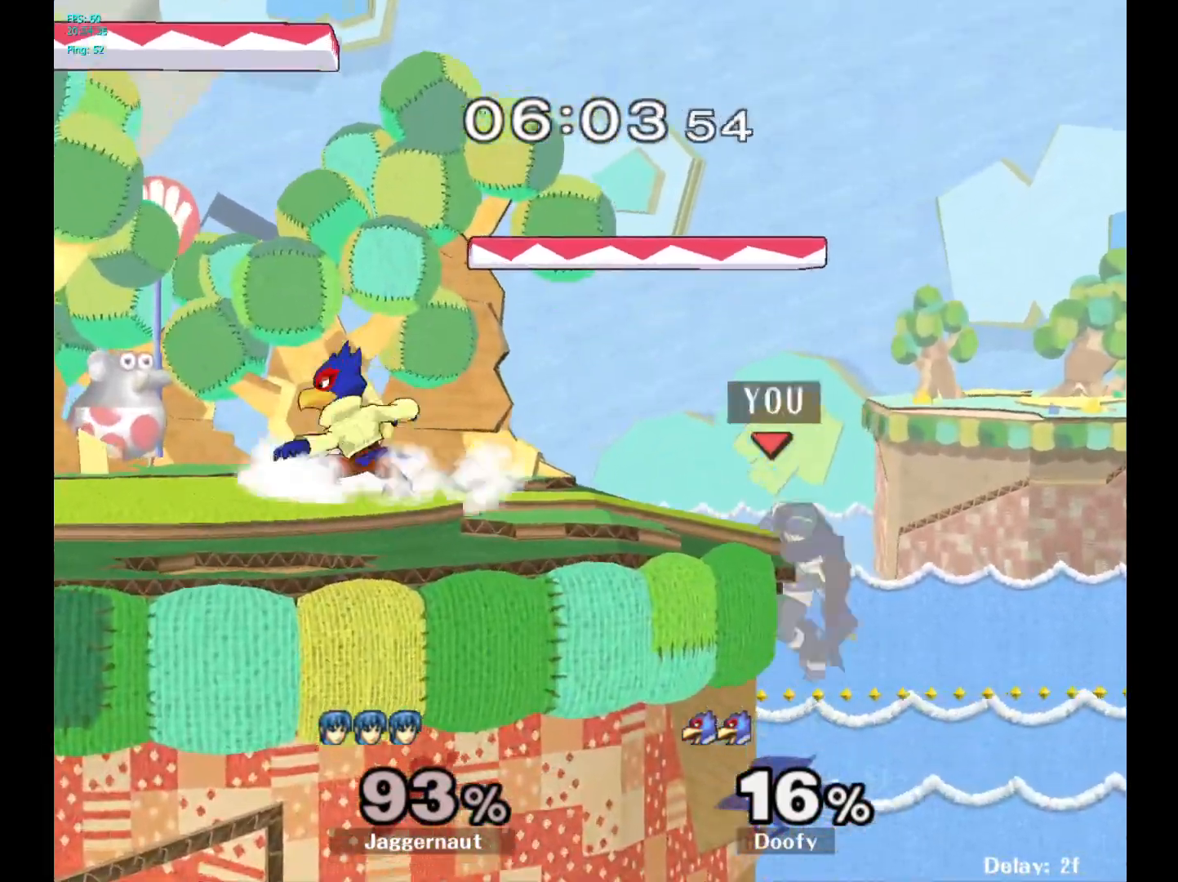
{"buttons": ["R1"], "left_stick": "left", "right_stick": "center", "events": [[50, "left_stick", "down-left"], [150, "R1", "down"], [350, "Y", "up"], [350, "left_stick", "center"], [450, "left_stick", "left"]]}
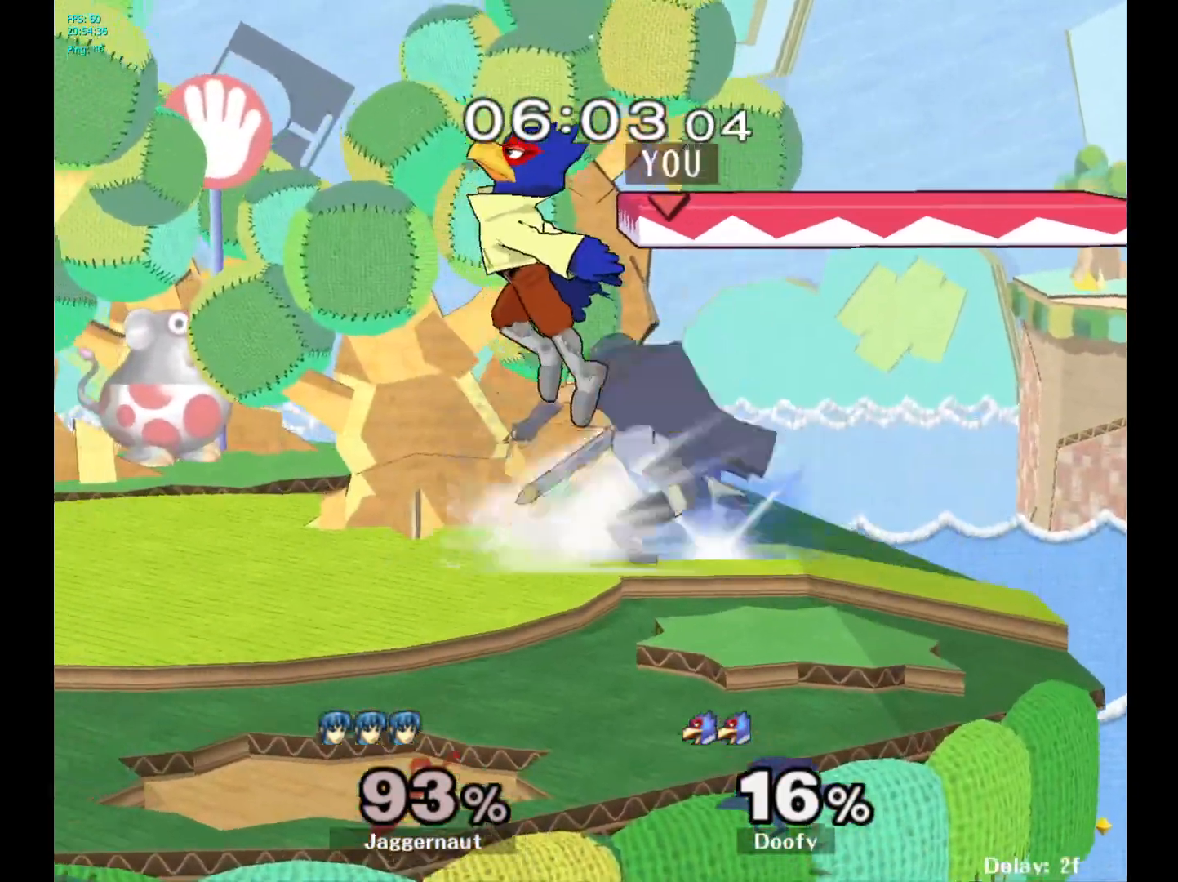
{"buttons": [], "left_stick": "right", "right_stick": "center", "events": [[183, "left_stick", "center"], [200, "R1", "up"], [450, "left_stick", "right"]]}
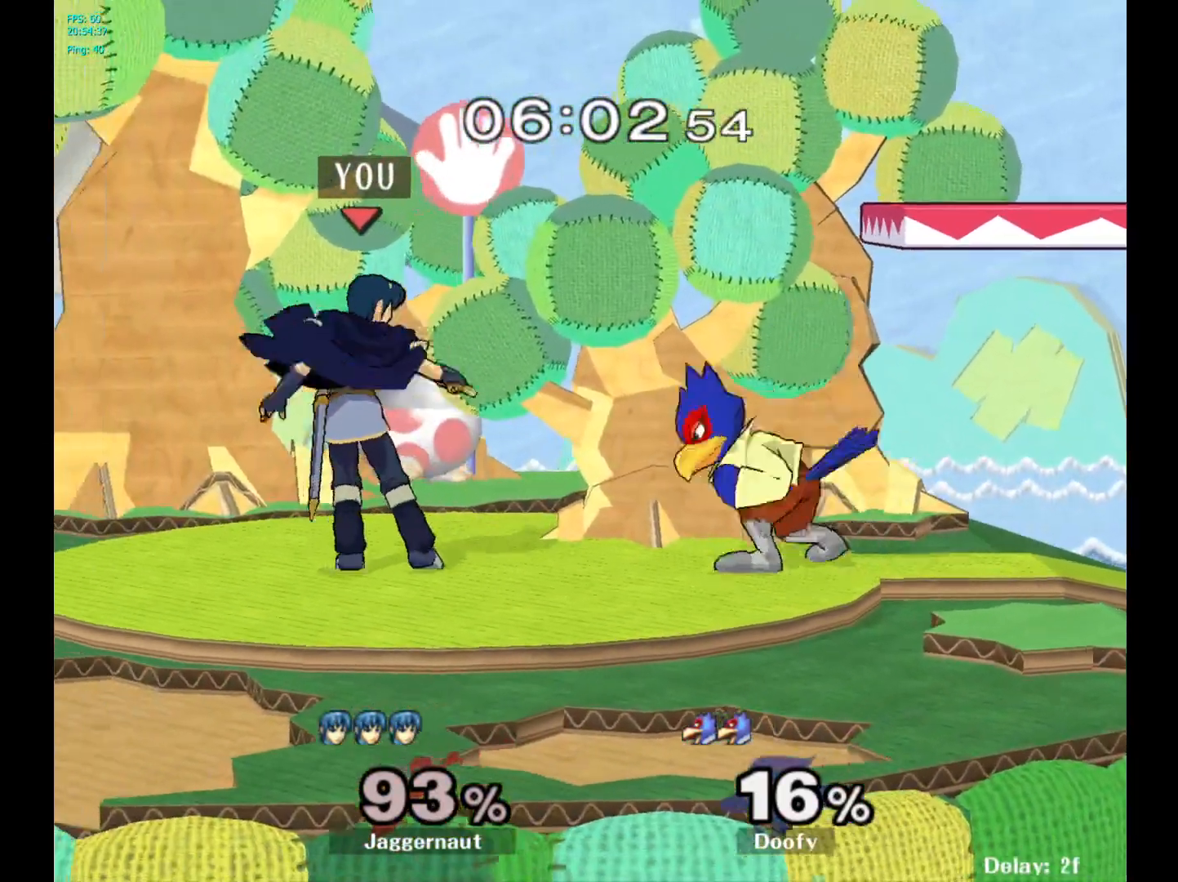
{"buttons": [], "left_stick": "up-right", "right_stick": "center", "events": [[33, "A", "down"], [150, "left_stick", "up-right"], [183, "A", "up"]]}
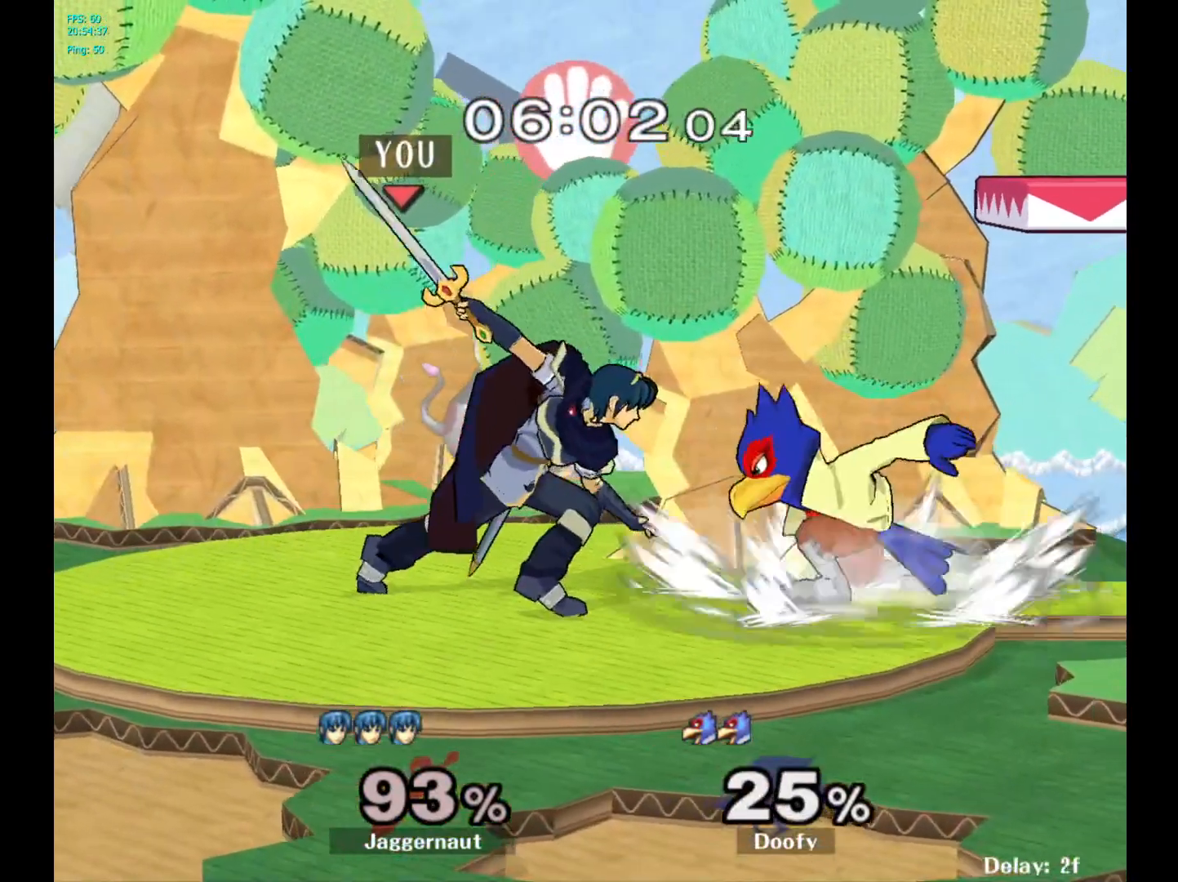
{"buttons": [], "left_stick": "center", "right_stick": "center", "events": [[50, "left_stick", "center"], [217, "left_stick", "right"], [300, "left_stick", "center"], [317, "A", "down"], [450, "A", "up"]]}
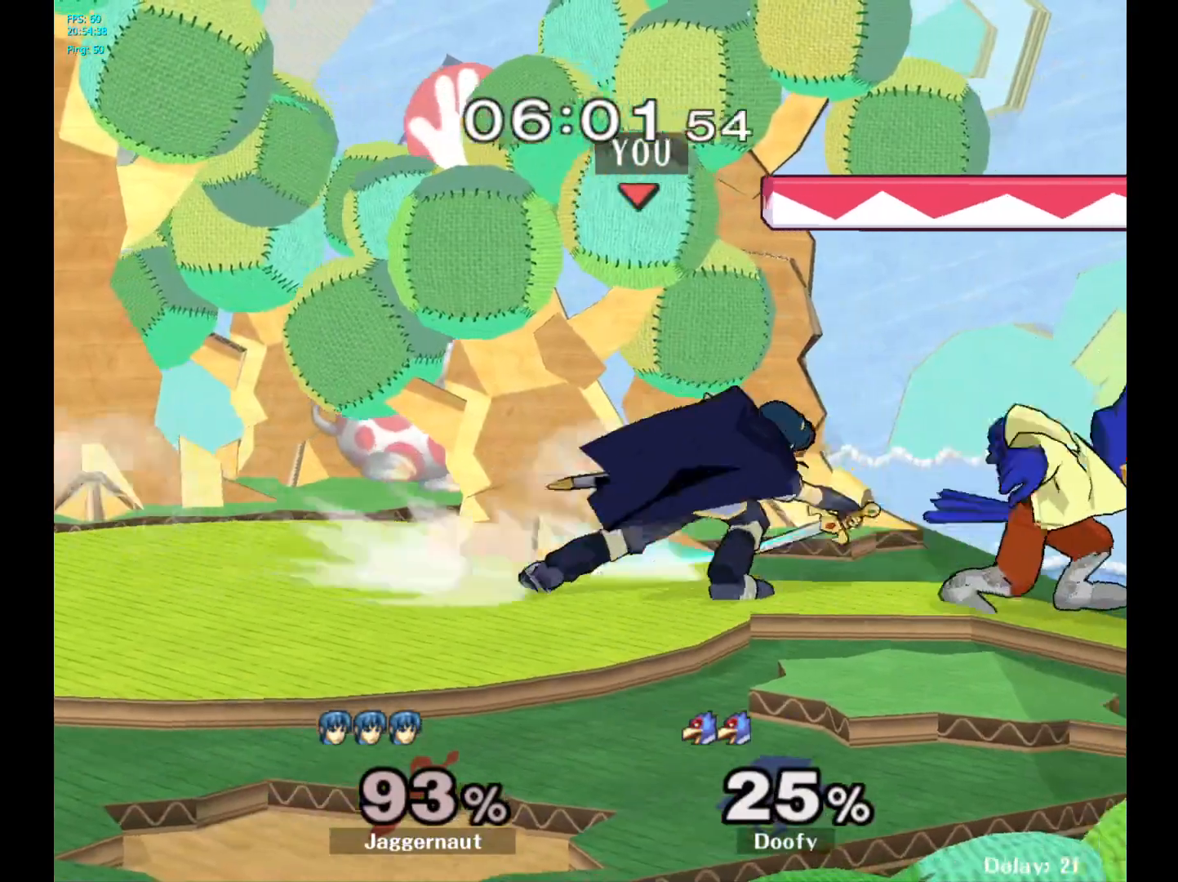
{"buttons": [], "left_stick": "up-left", "right_stick": "center", "events": [[367, "left_stick", "up"], [417, "left_stick", "up-left"]]}
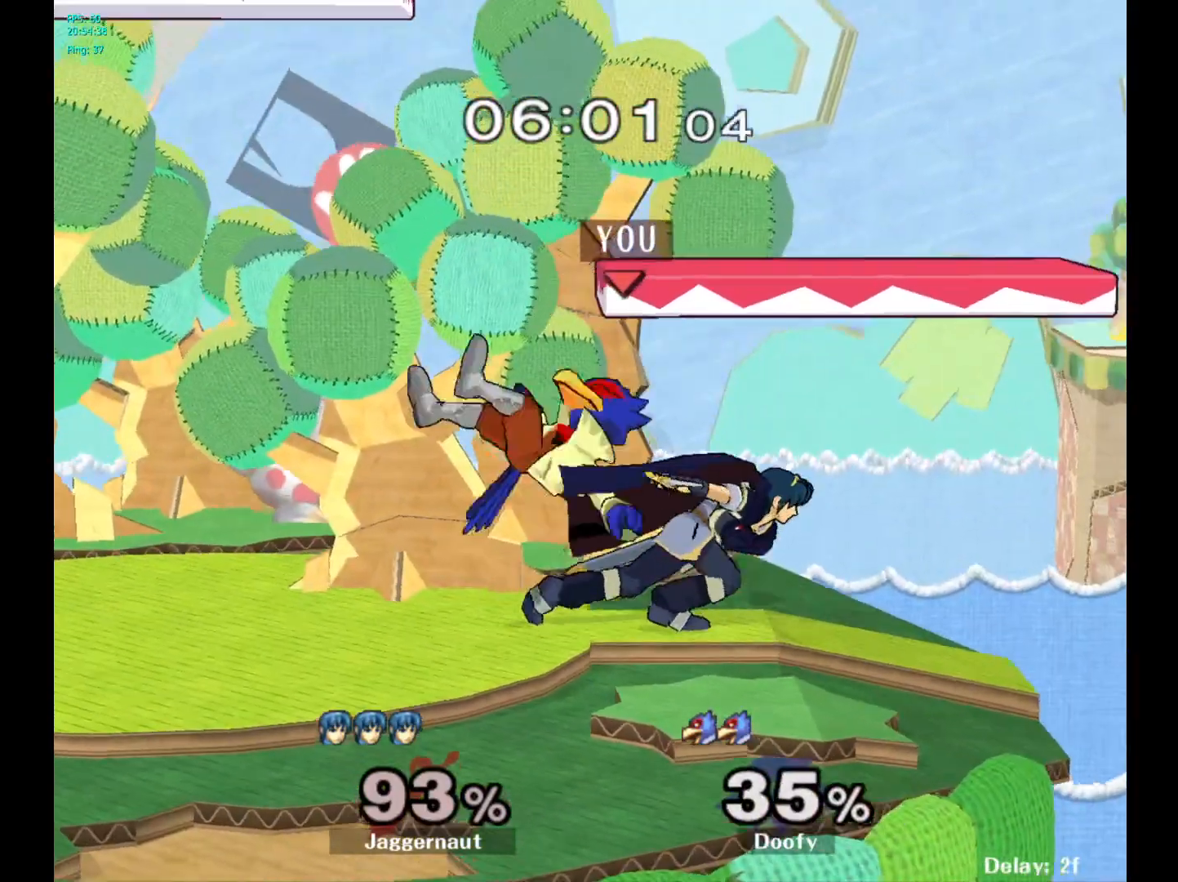
{"buttons": [], "left_stick": "up-left", "right_stick": "center", "events": [[200, "A", "down"], [300, "A", "up"]]}
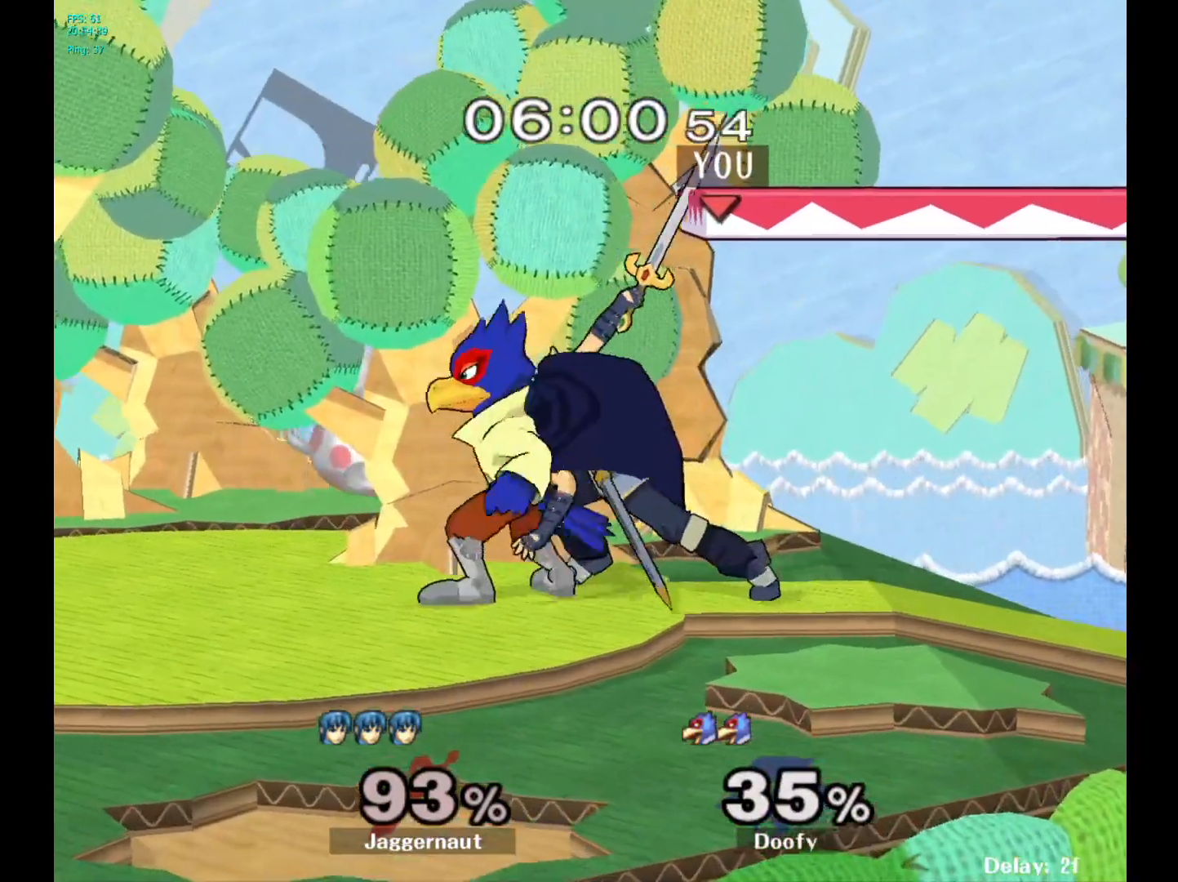
{"buttons": [], "left_stick": "center", "right_stick": "center", "events": [[117, "left_stick", "center"], [267, "A", "down"], [383, "A", "up"]]}
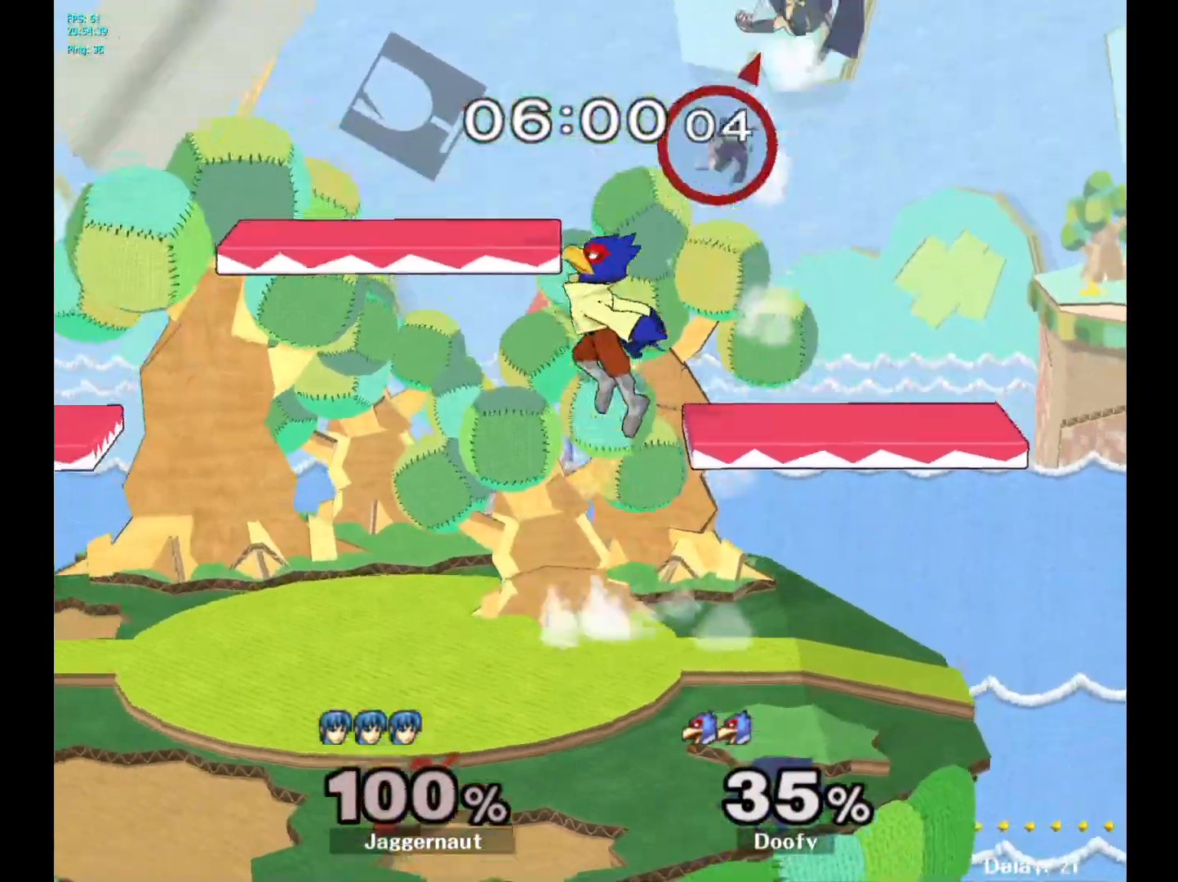
{"buttons": [], "left_stick": "right", "right_stick": "center", "events": [[67, "left_stick", "right"]]}
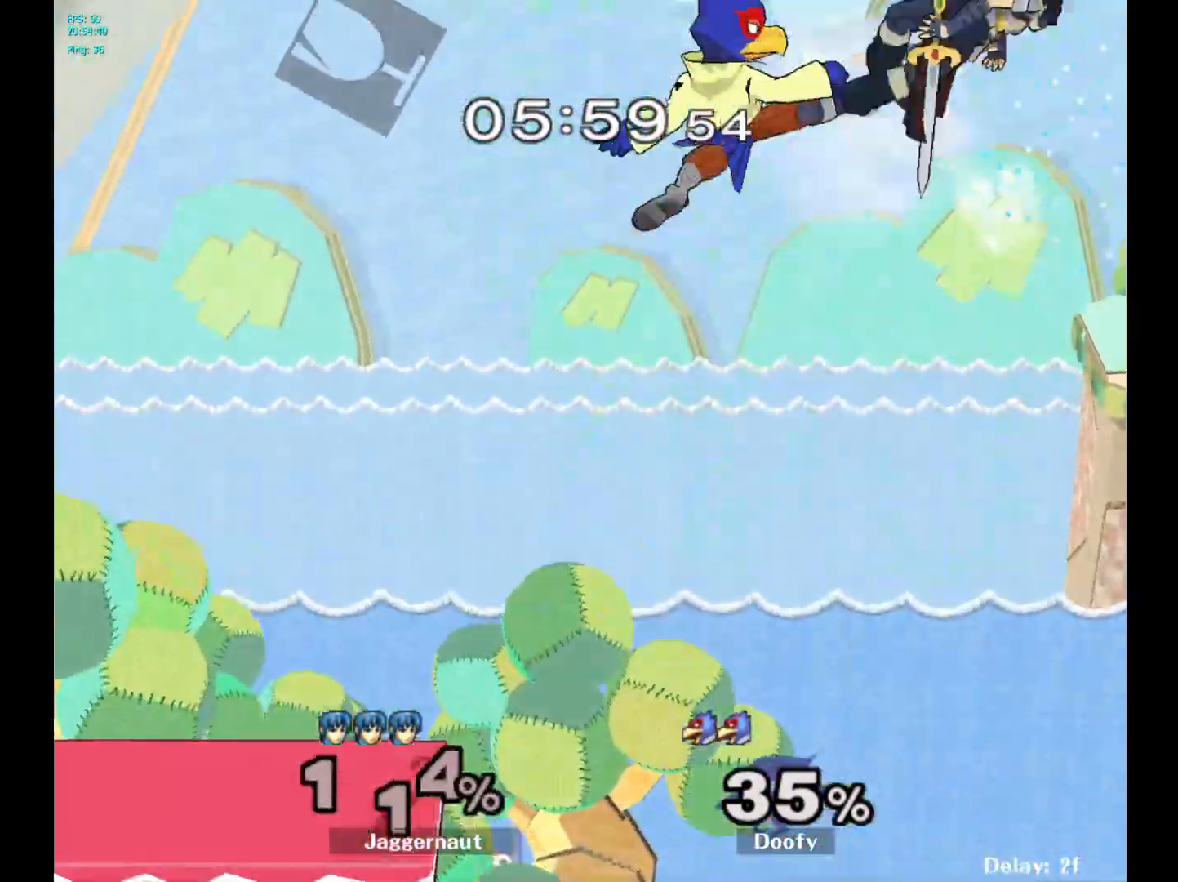
{"buttons": [], "left_stick": "left", "right_stick": "center", "events": [[250, "left_stick", "left"]]}
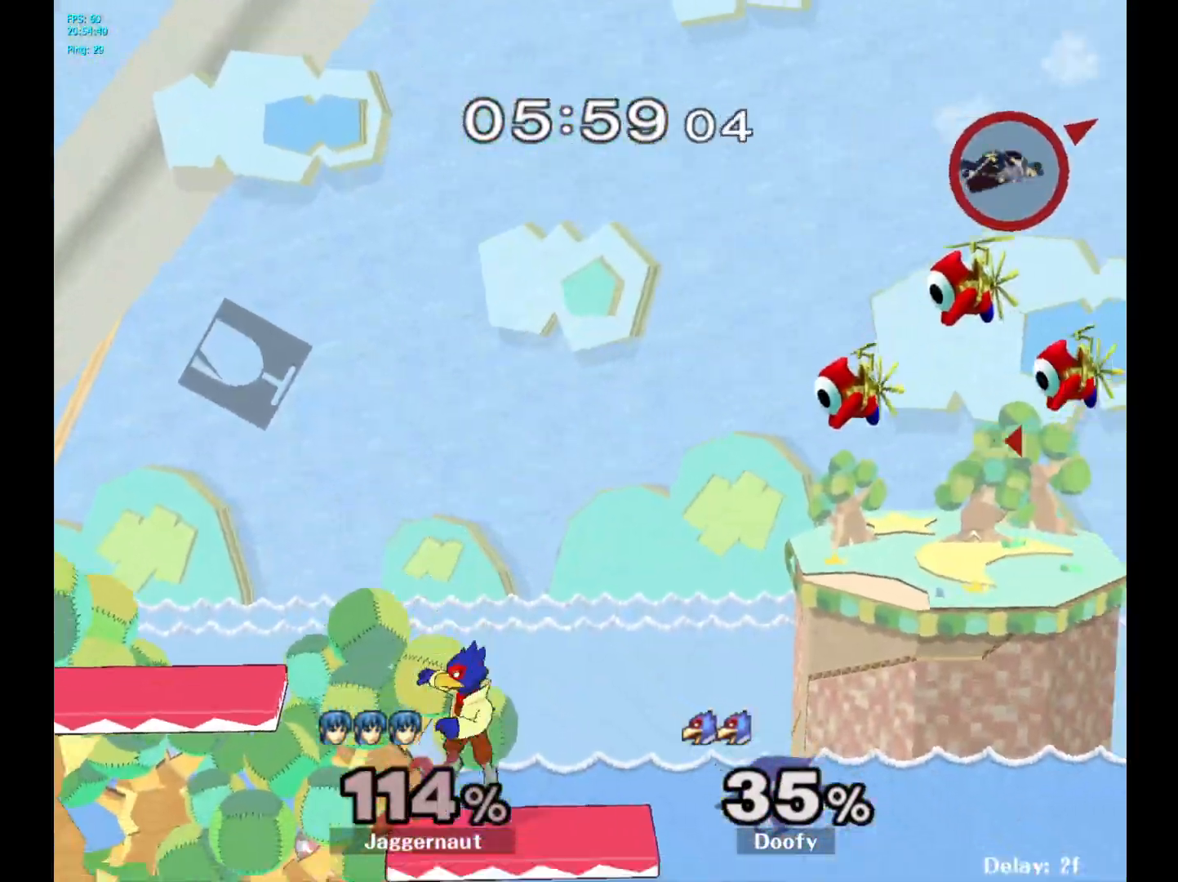
{"buttons": [], "left_stick": "left", "right_stick": "center", "events": [[50, "B", "down"], [133, "B", "up"], [233, "B", "down"], [283, "B", "up"]]}
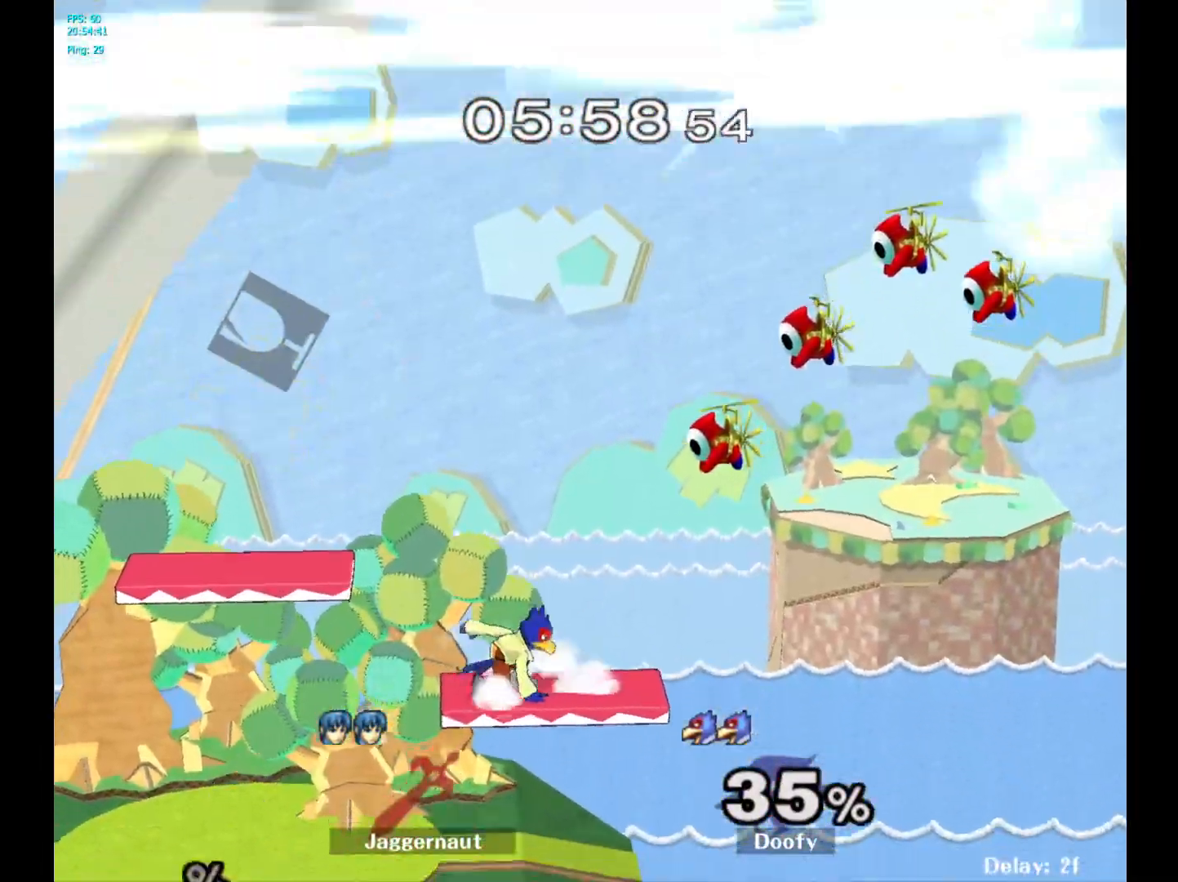
{"buttons": [], "left_stick": "center", "right_stick": "center", "events": [[100, "left_stick", "center"]]}
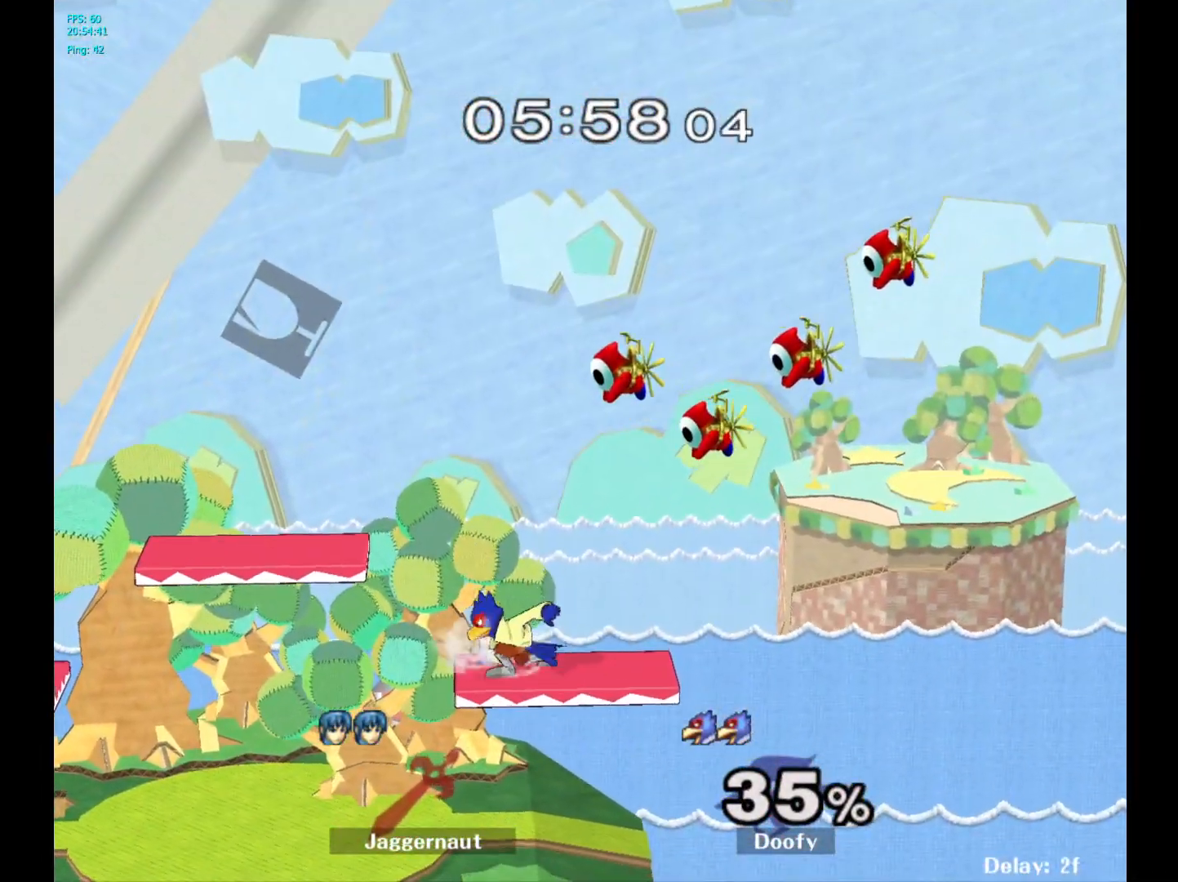
{"buttons": [], "left_stick": "right", "right_stick": "center", "events": [[467, "left_stick", "right"]]}
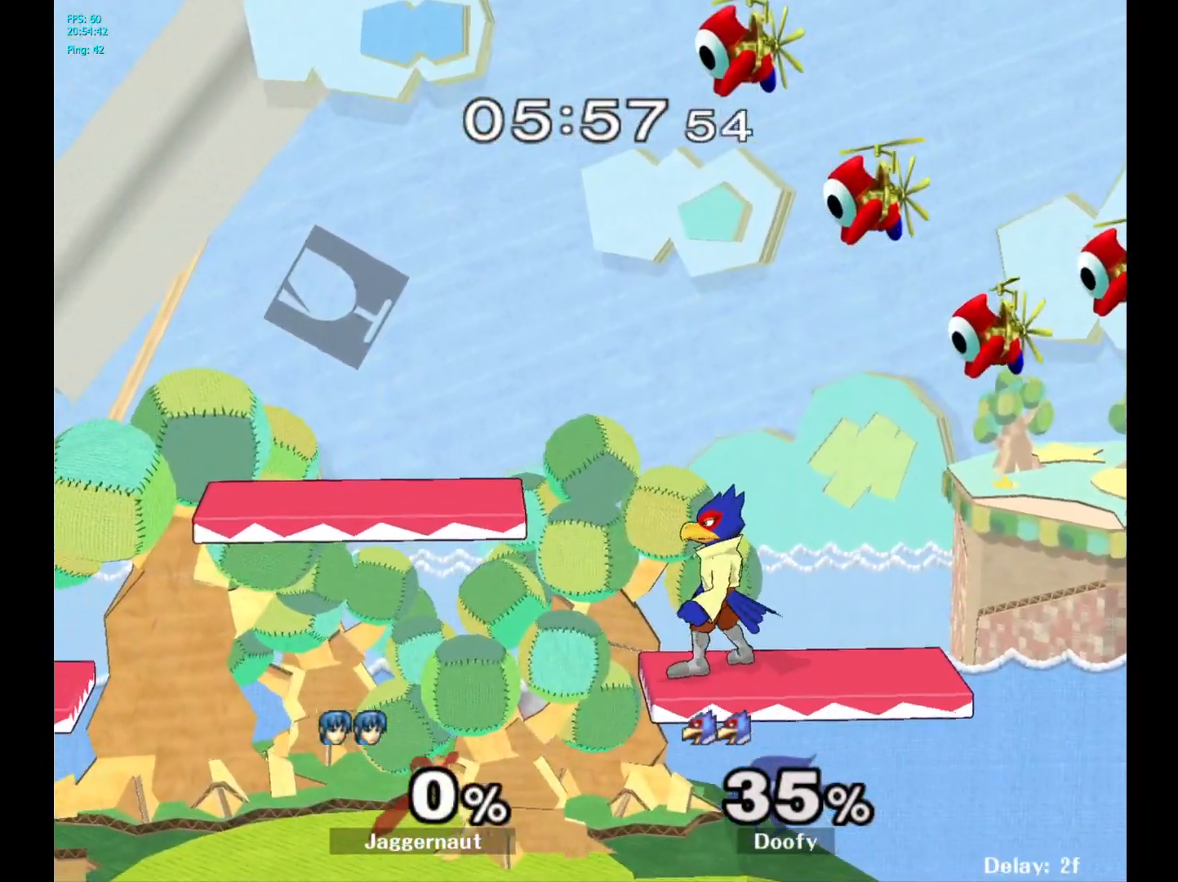
{"buttons": [], "left_stick": "right", "right_stick": "center", "events": []}
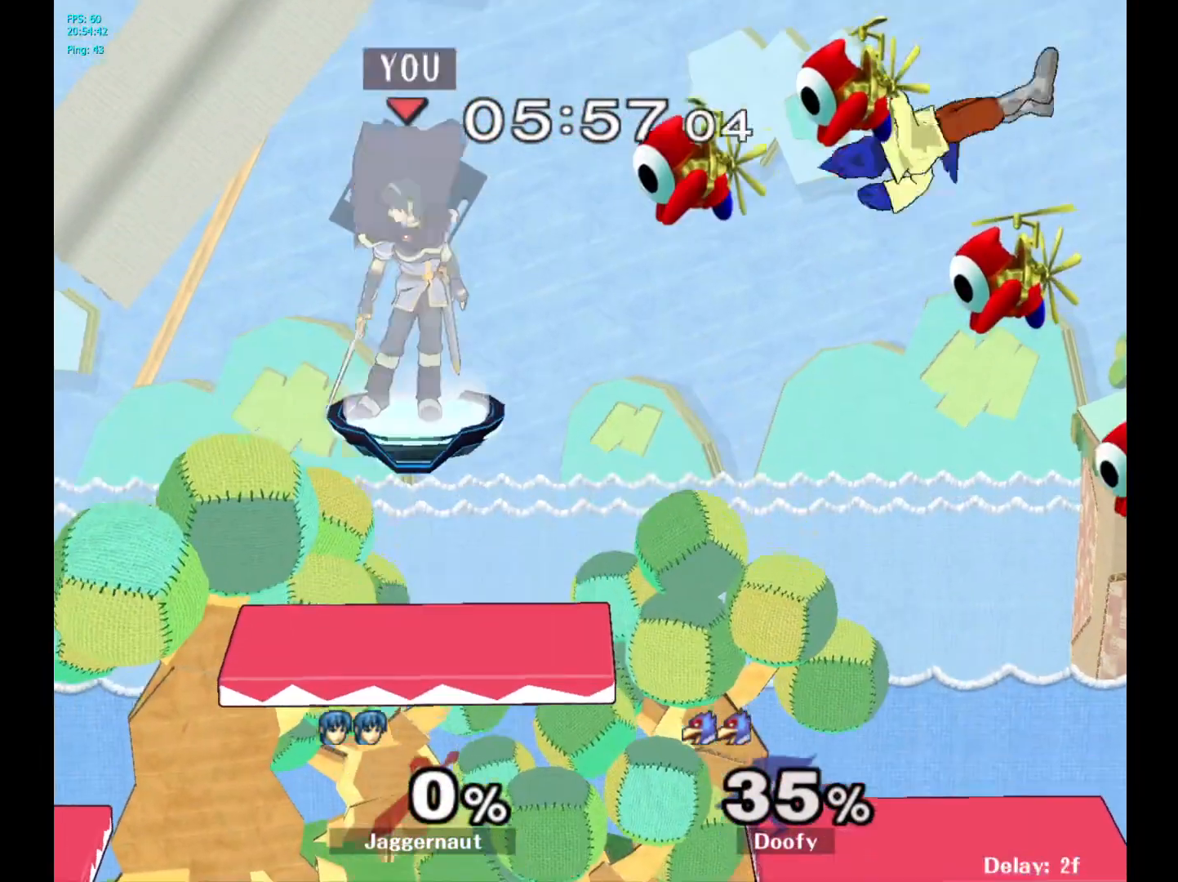
{"buttons": [], "left_stick": "down-right", "right_stick": "center", "events": [[283, "left_stick", "down-right"]]}
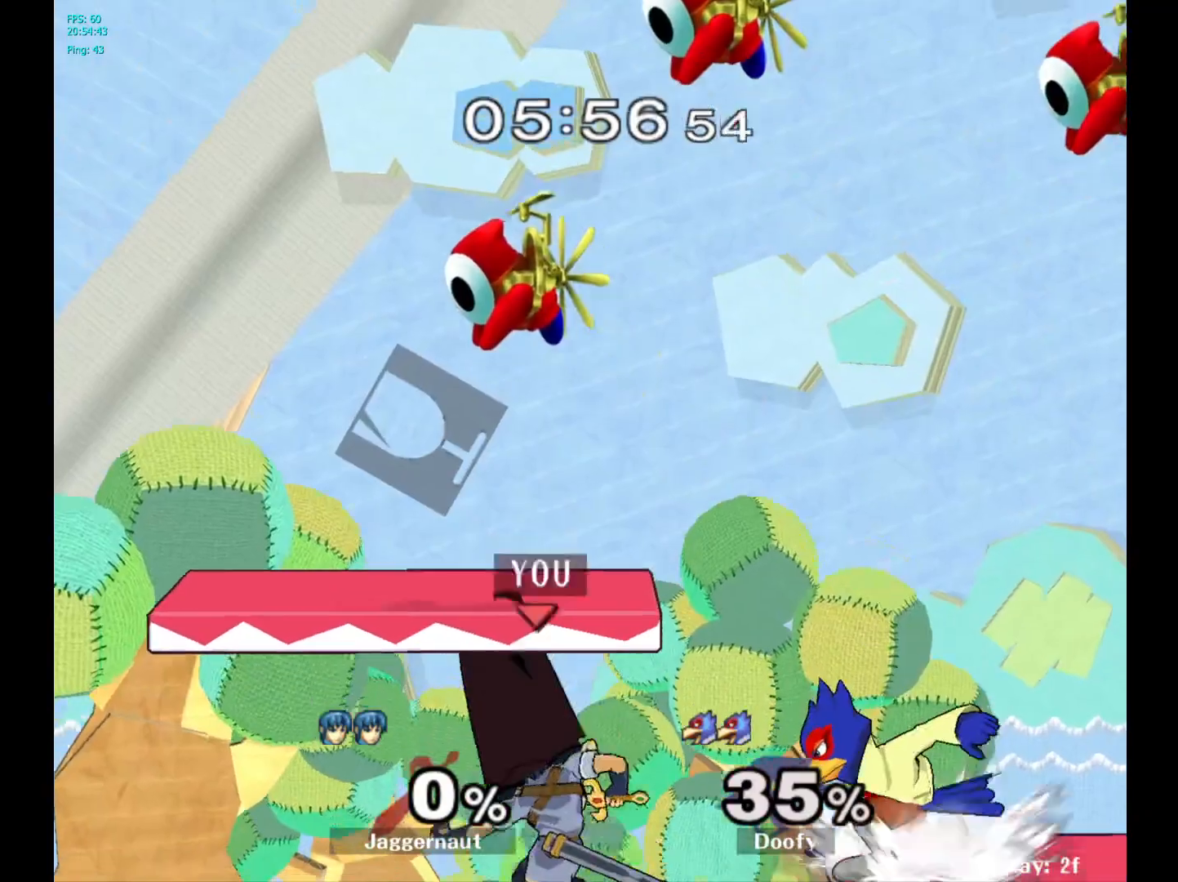
{"buttons": [], "left_stick": "up-right", "right_stick": "center", "events": [[67, "left_stick", "right"], [217, "left_stick", "up-right"]]}
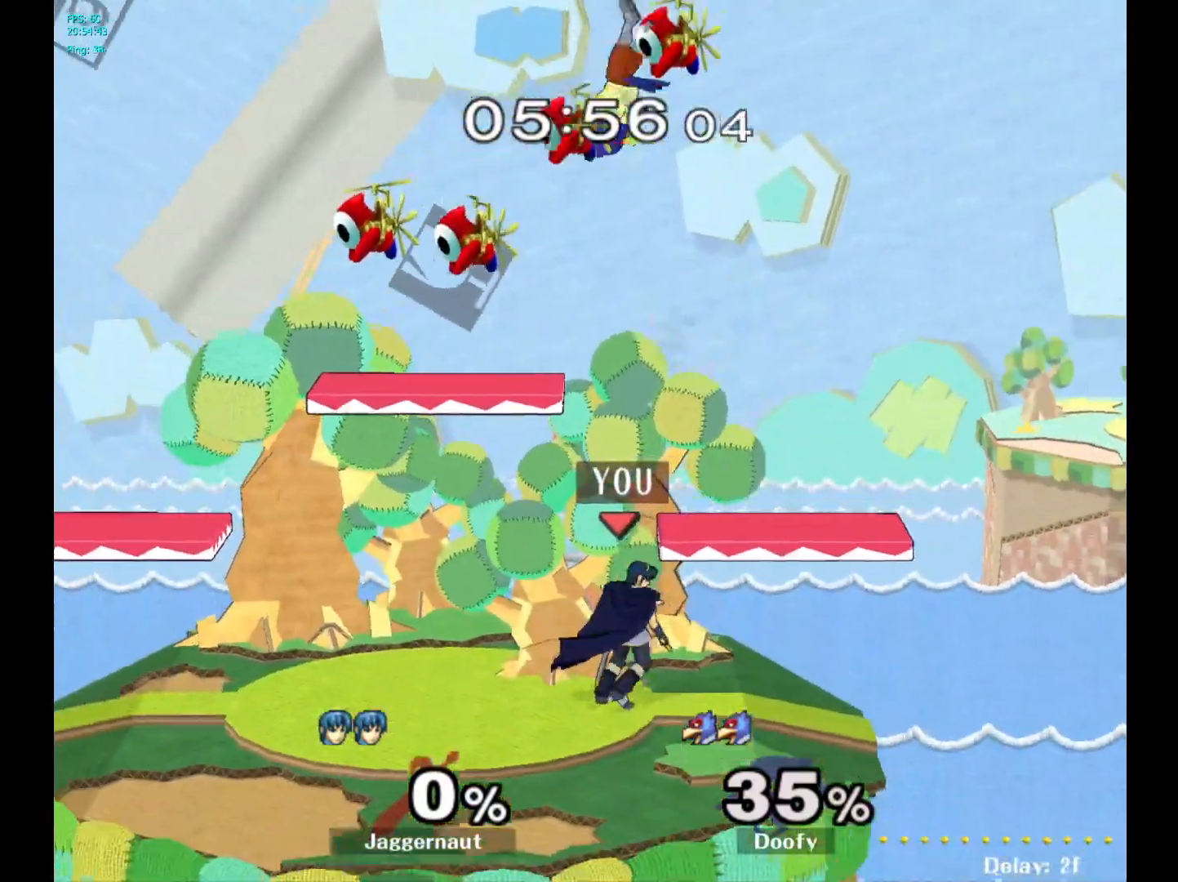
{"buttons": ["A"], "left_stick": "center", "right_stick": "center", "events": [[133, "left_stick", "center"], [300, "A", "down"], [300, "left_stick", "up-left"], [433, "left_stick", "center"]]}
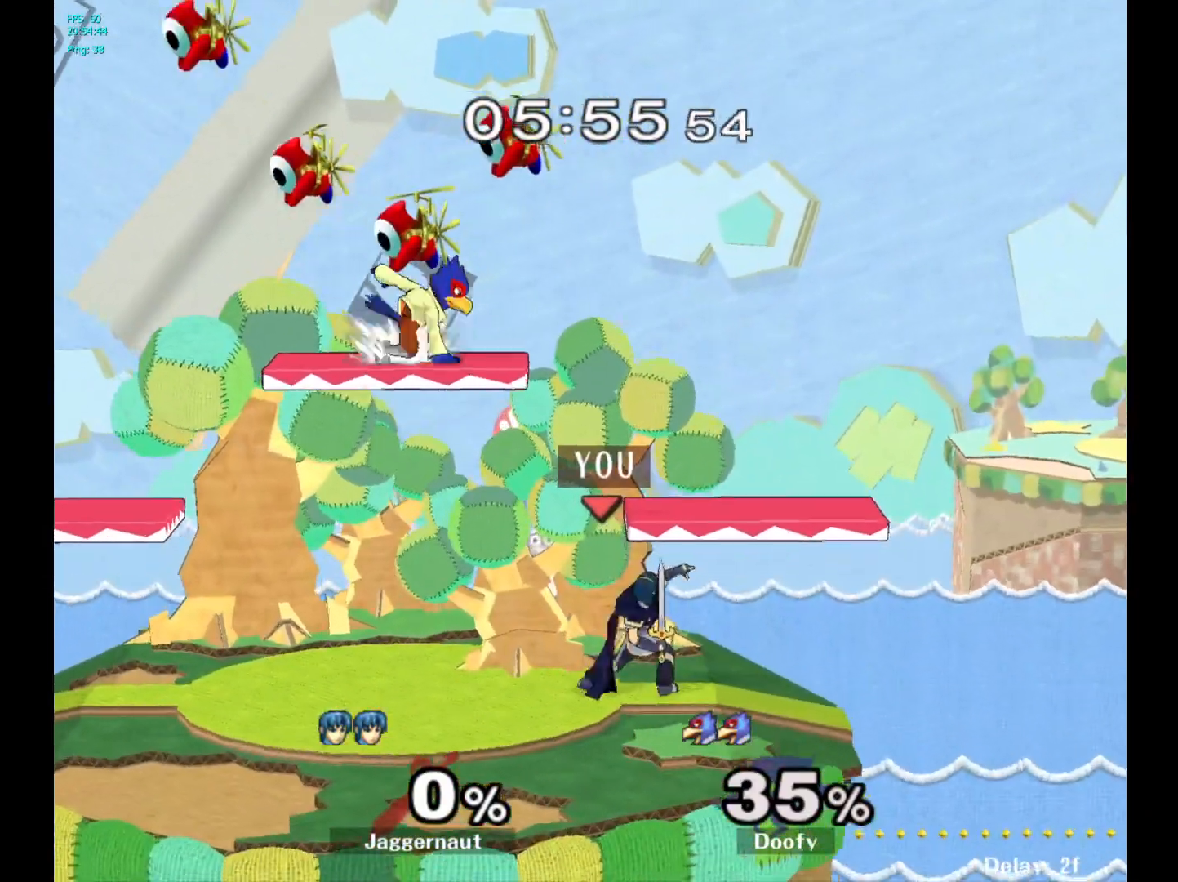
{"buttons": ["A"], "left_stick": "center", "right_stick": "center", "events": []}
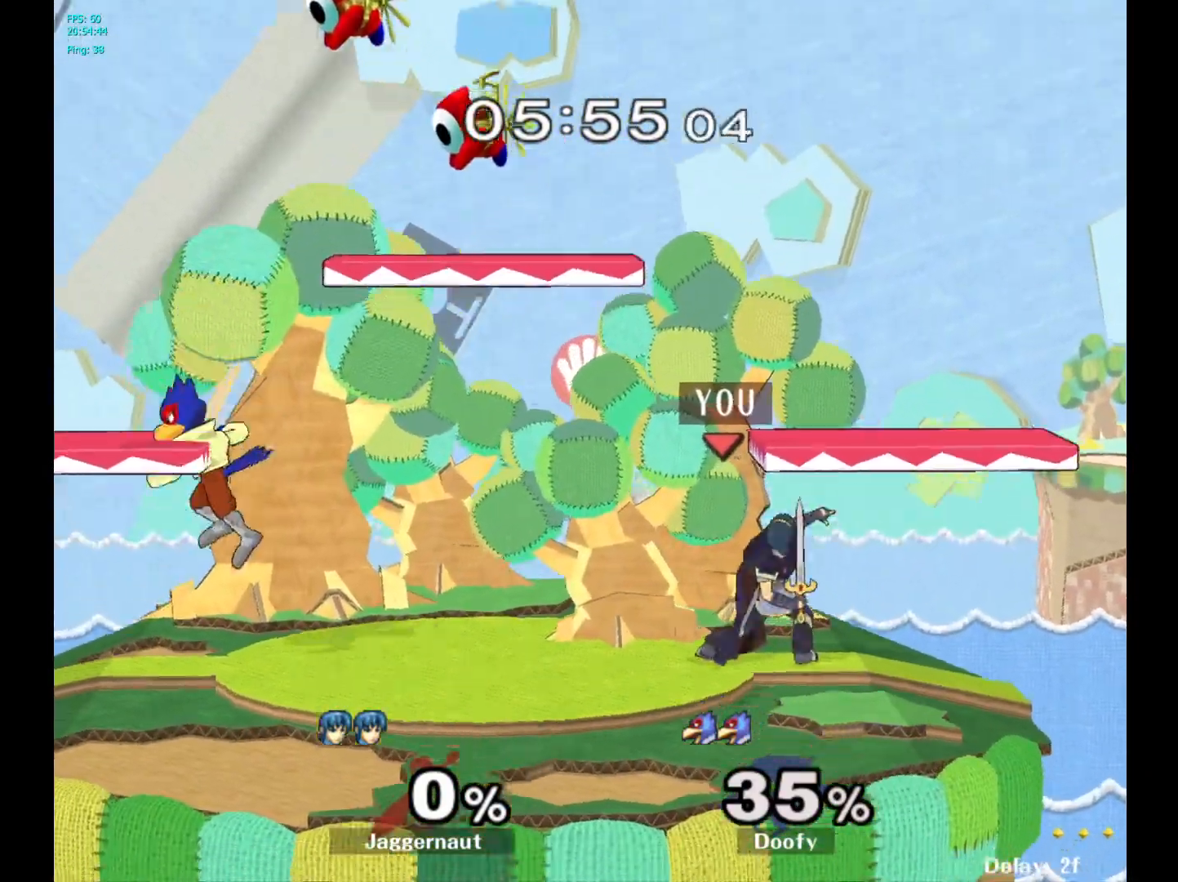
{"buttons": [], "left_stick": "center", "right_stick": "center", "events": [[167, "A", "up"]]}
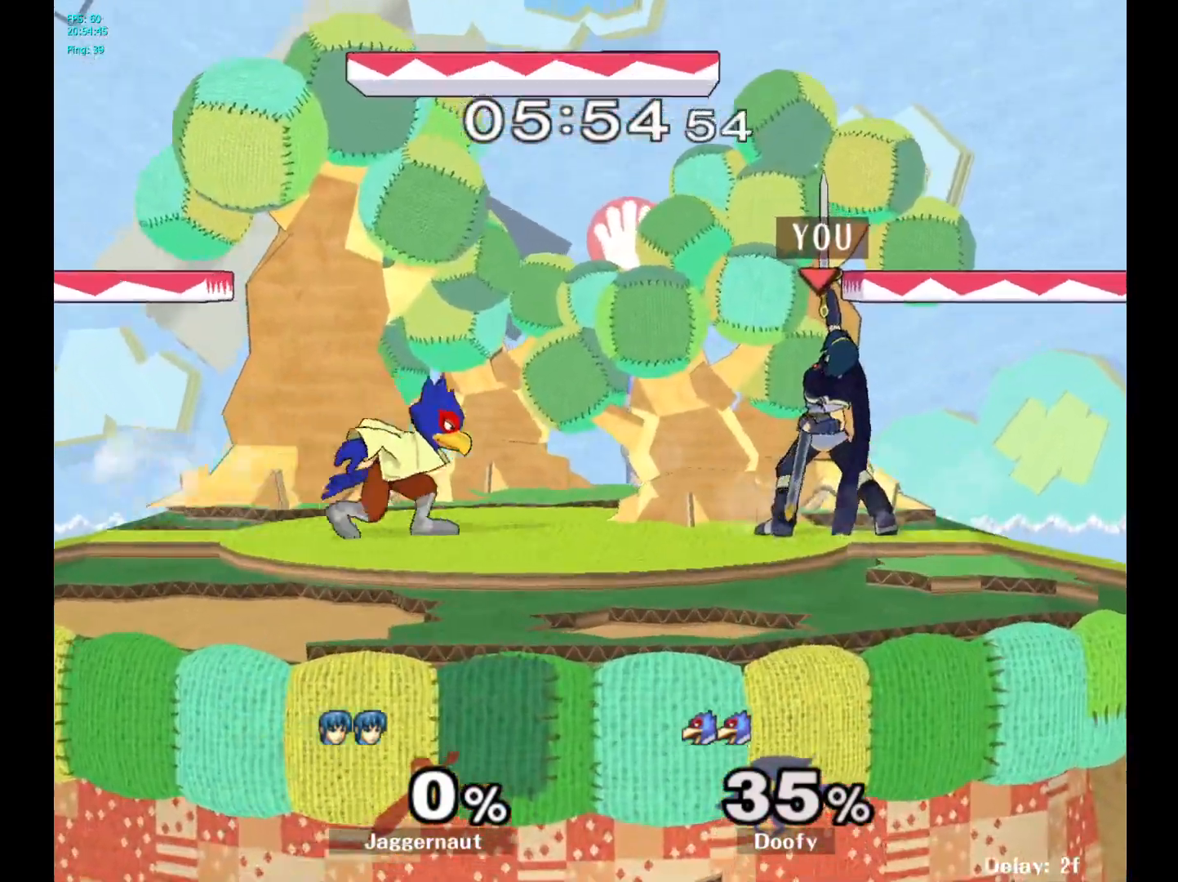
{"buttons": [], "left_stick": "left", "right_stick": "center", "events": [[283, "Y", "down"], [433, "left_stick", "left"], [483, "Y", "up"]]}
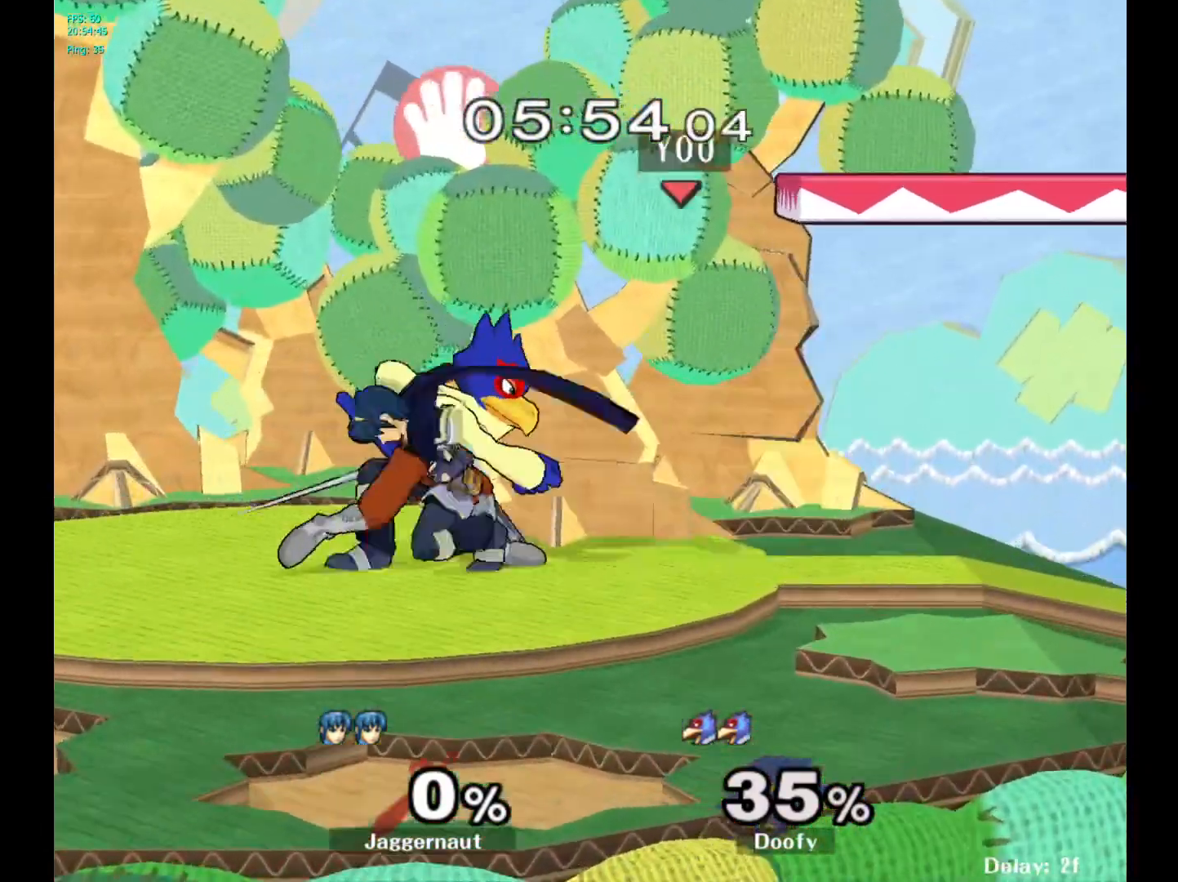
{"buttons": [], "left_stick": "right", "right_stick": "center", "events": [[333, "left_stick", "center"], [483, "left_stick", "right"]]}
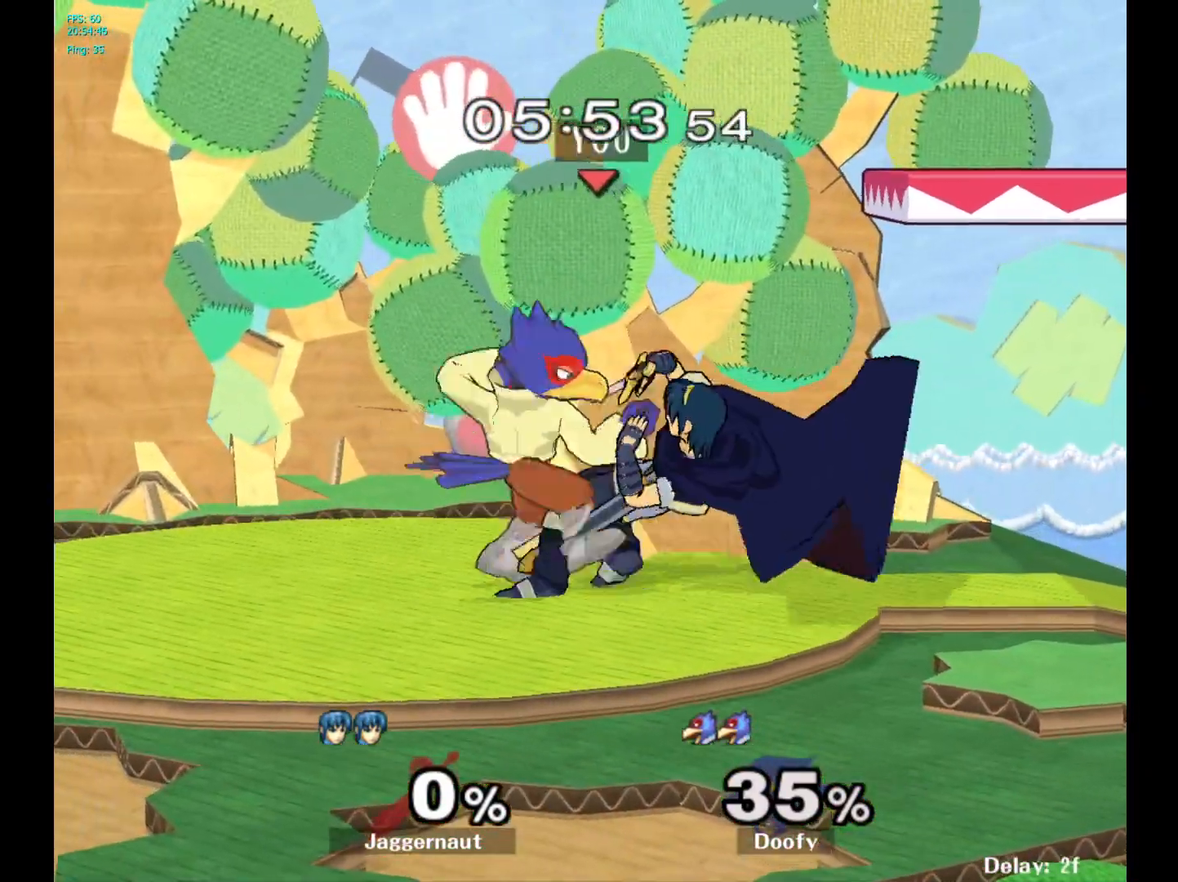
{"buttons": [], "left_stick": "left", "right_stick": "center", "events": [[350, "left_stick", "center"], [483, "left_stick", "left"]]}
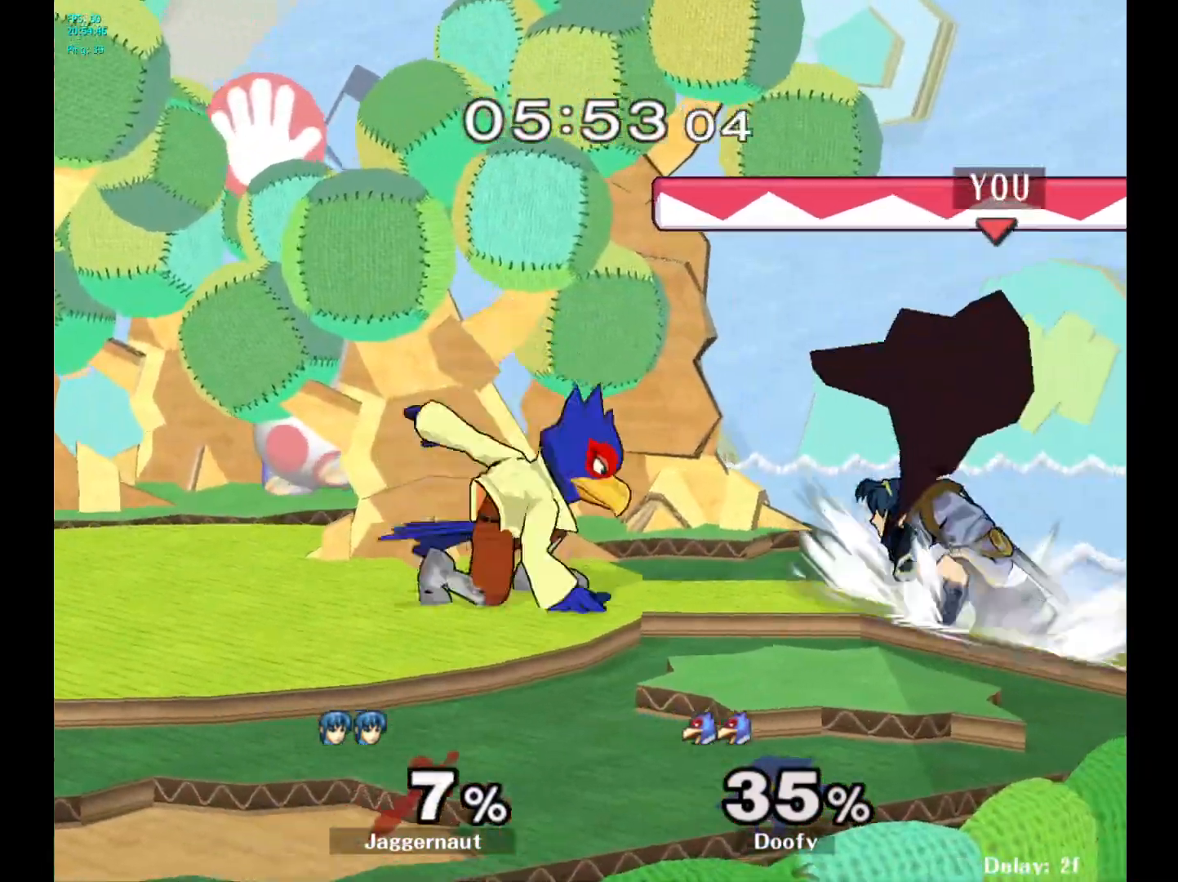
{"buttons": [], "left_stick": "left", "right_stick": "center", "events": [[150, "left_stick", "center"], [283, "left_stick", "left"]]}
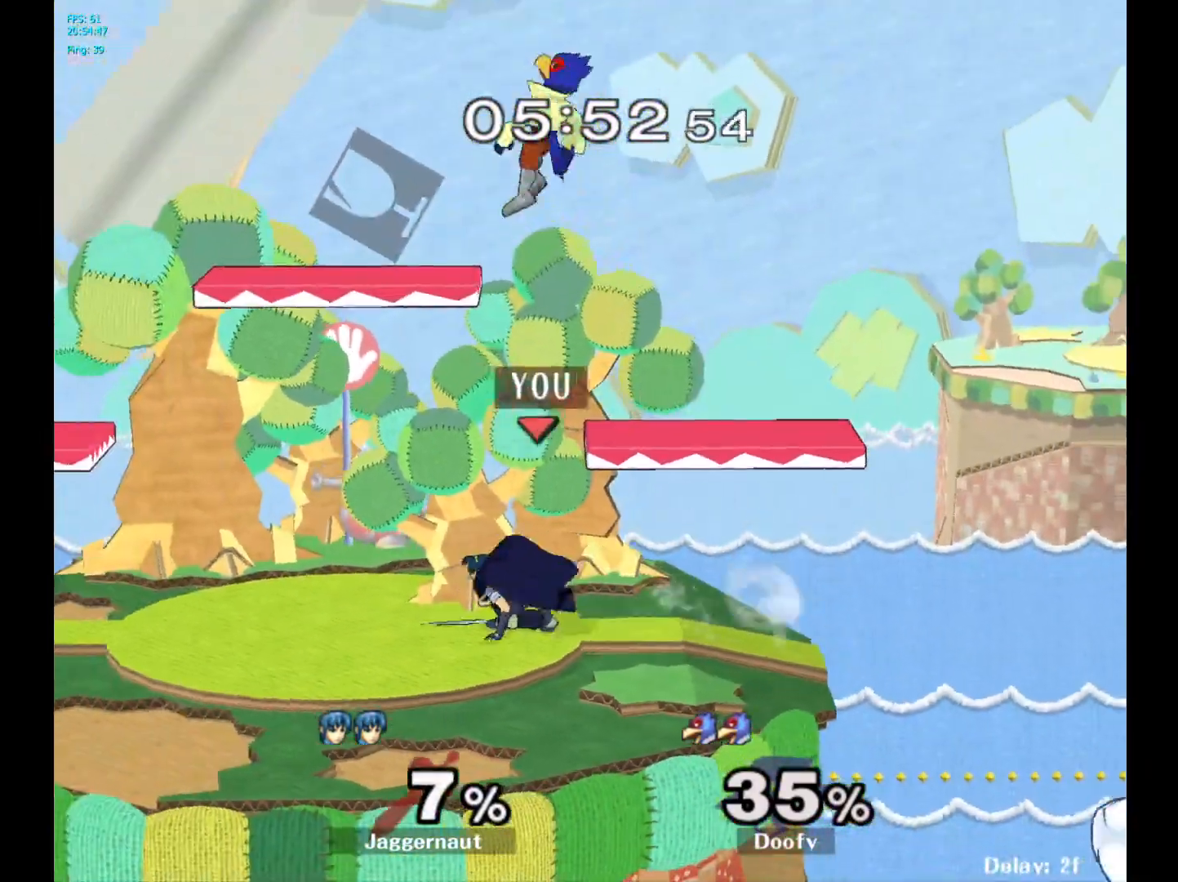
{"buttons": [], "left_stick": "up", "right_stick": "center", "events": [[33, "left_stick", "up"], [67, "Y", "down"], [217, "A", "down"], [283, "Y", "up"], [383, "A", "up"]]}